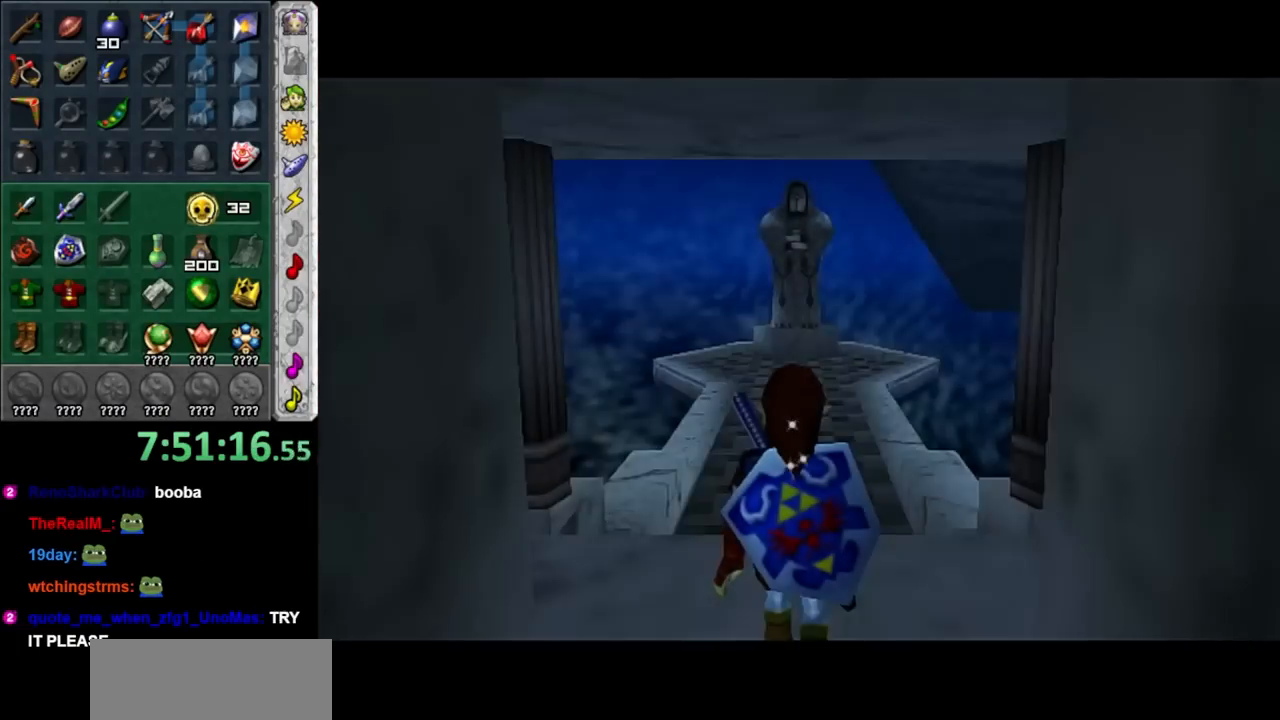
Gameplay with a controller (Nintendo layout); each line is a JSON object with the inputs held at the frame after it. "events" lists button and stick changes between this image and that frame as [ms after this image, input, new state], when the widget could be followed in between. Not read: L3 R3.
{"buttons": [], "left_stick": "center", "right_stick": "center", "events": []}
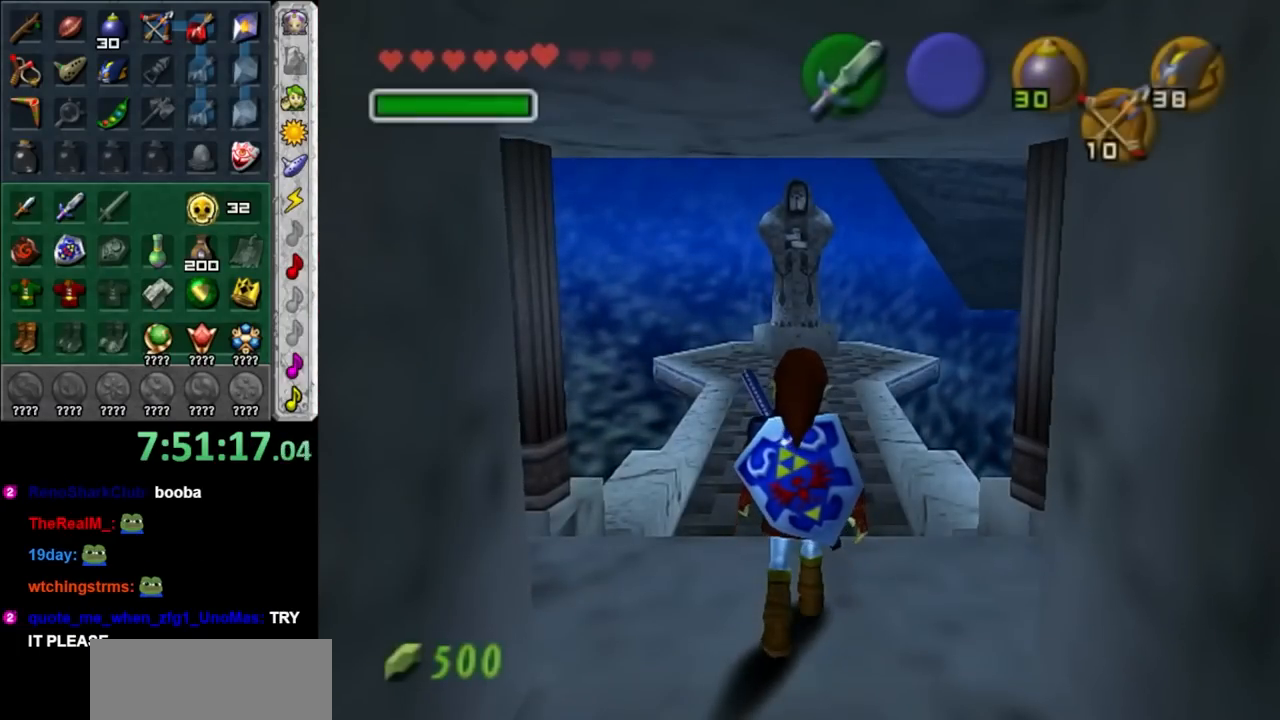
{"buttons": [], "left_stick": "center", "right_stick": "center", "events": [[83, "left_stick", "up"], [317, "left_stick", "center"]]}
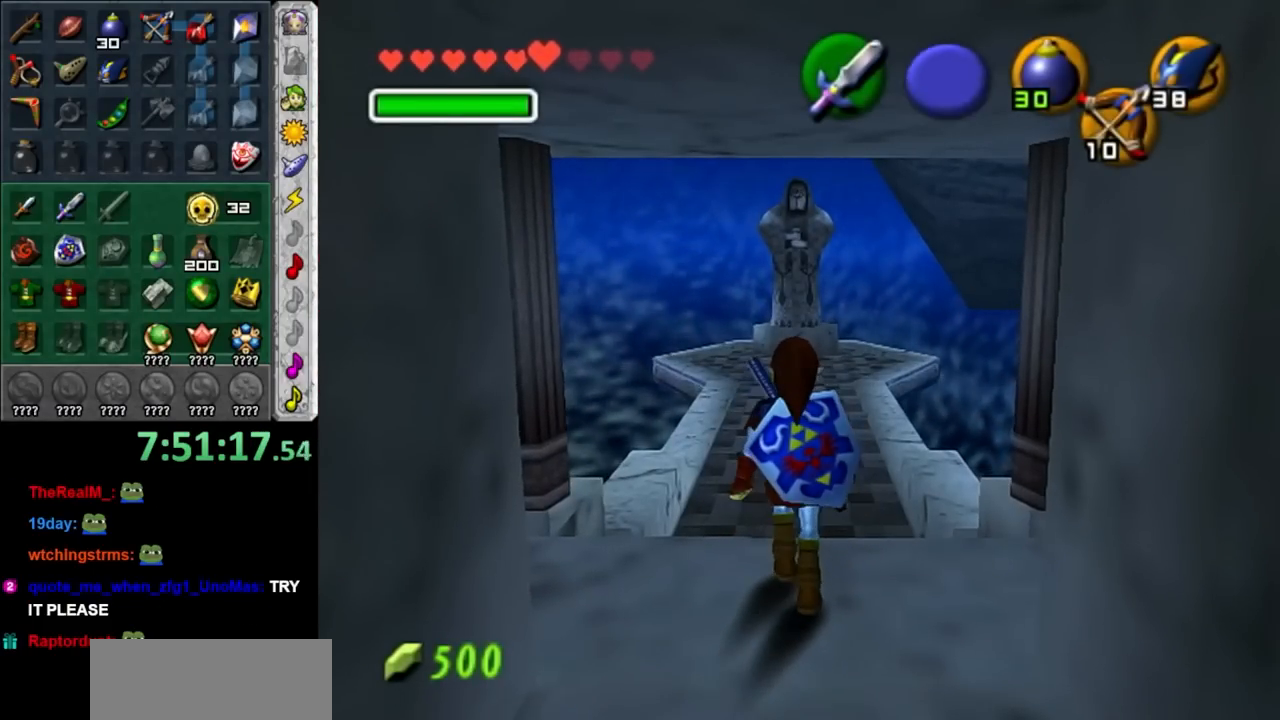
{"buttons": [], "left_stick": "center", "right_stick": "center", "events": [[150, "left_stick", "down"], [283, "L1", "down"], [317, "left_stick", "center"], [500, "L1", "up"]]}
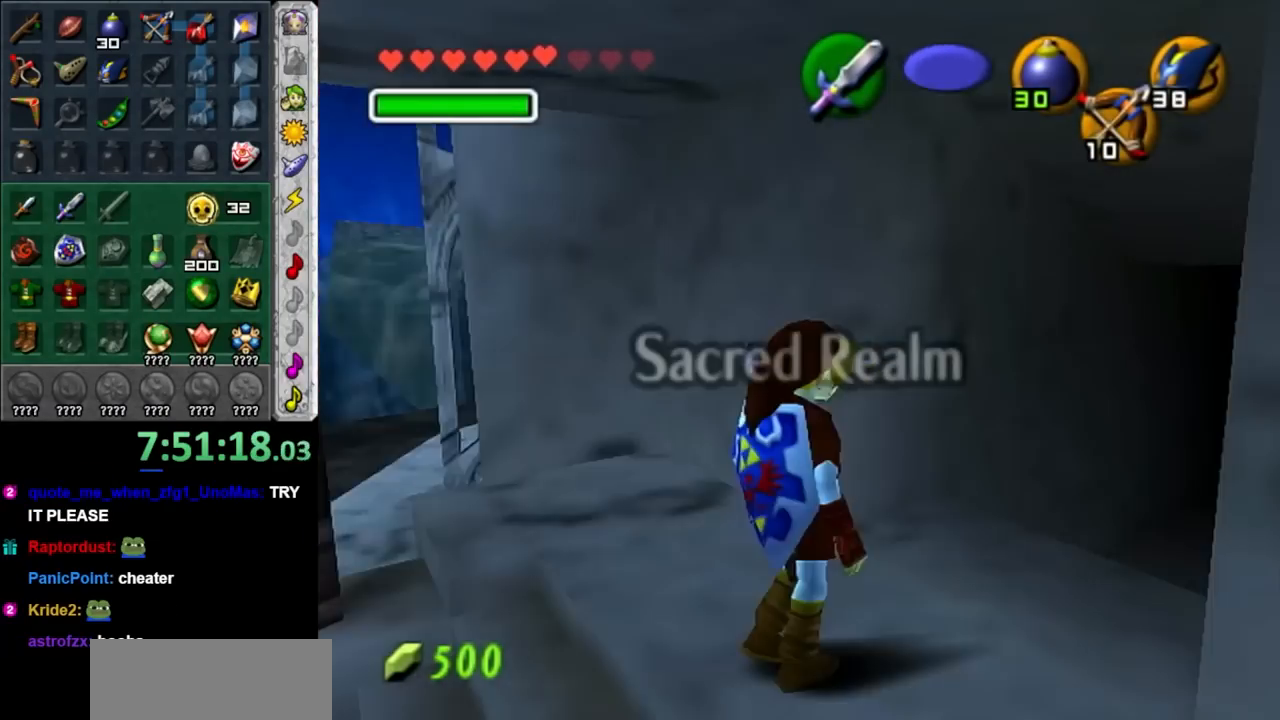
{"buttons": [], "left_stick": "center", "right_stick": "center", "events": []}
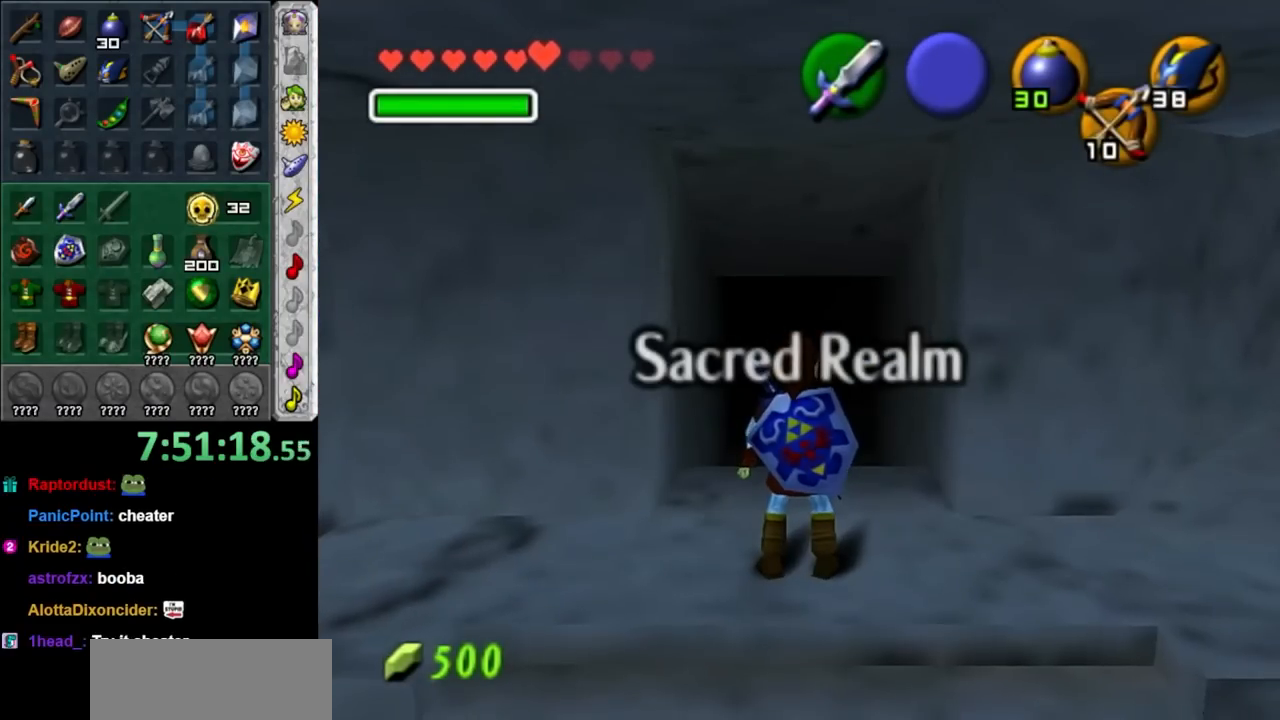
{"buttons": ["DPAD_DOWN"], "left_stick": "center", "right_stick": "center", "events": [[467, "DPAD_DOWN", "down"]]}
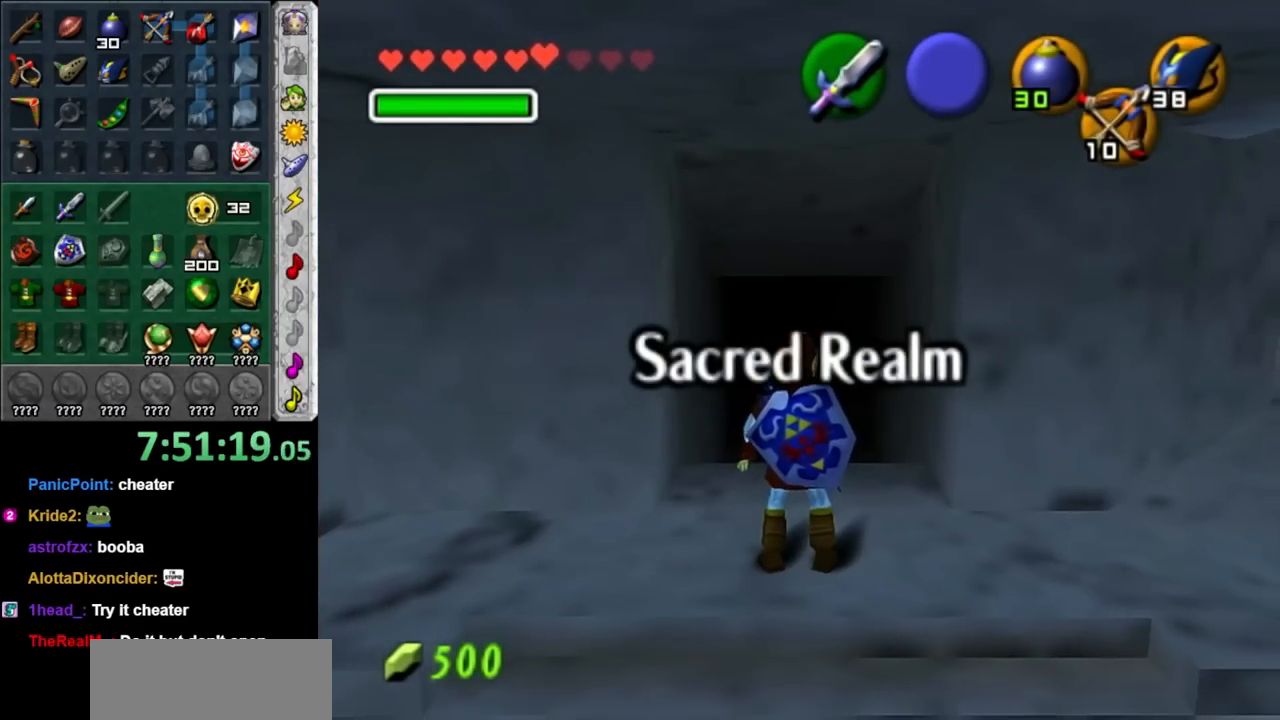
{"buttons": [], "left_stick": "center", "right_stick": "center", "events": [[33, "DPAD_DOWN", "up"]]}
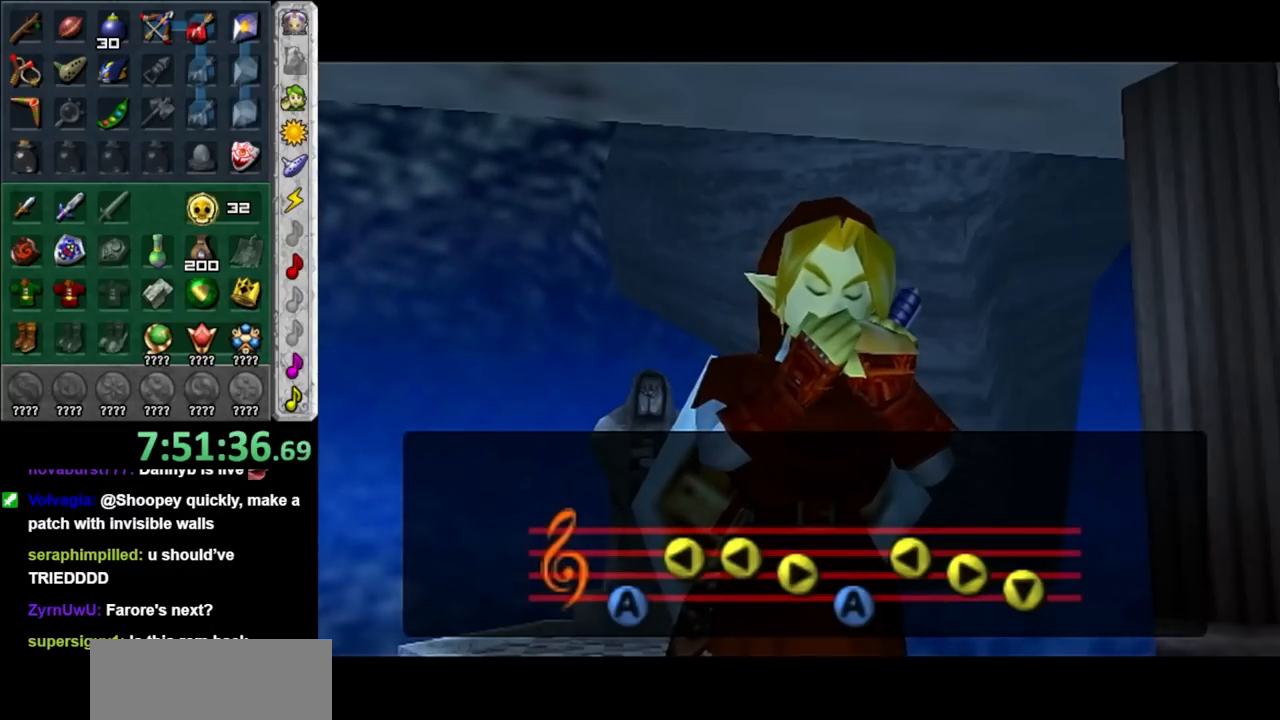
{"buttons": [], "left_stick": "center", "right_stick": "center", "events": []}
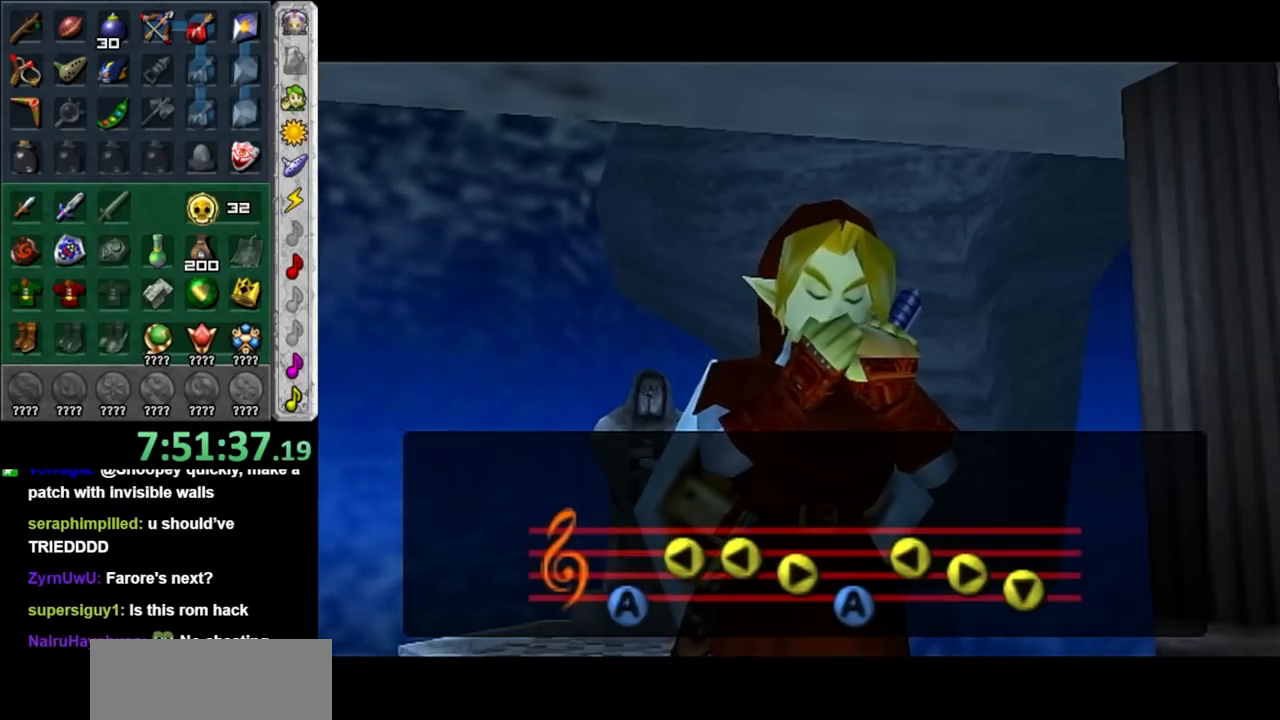
{"buttons": [], "left_stick": "center", "right_stick": "center", "events": []}
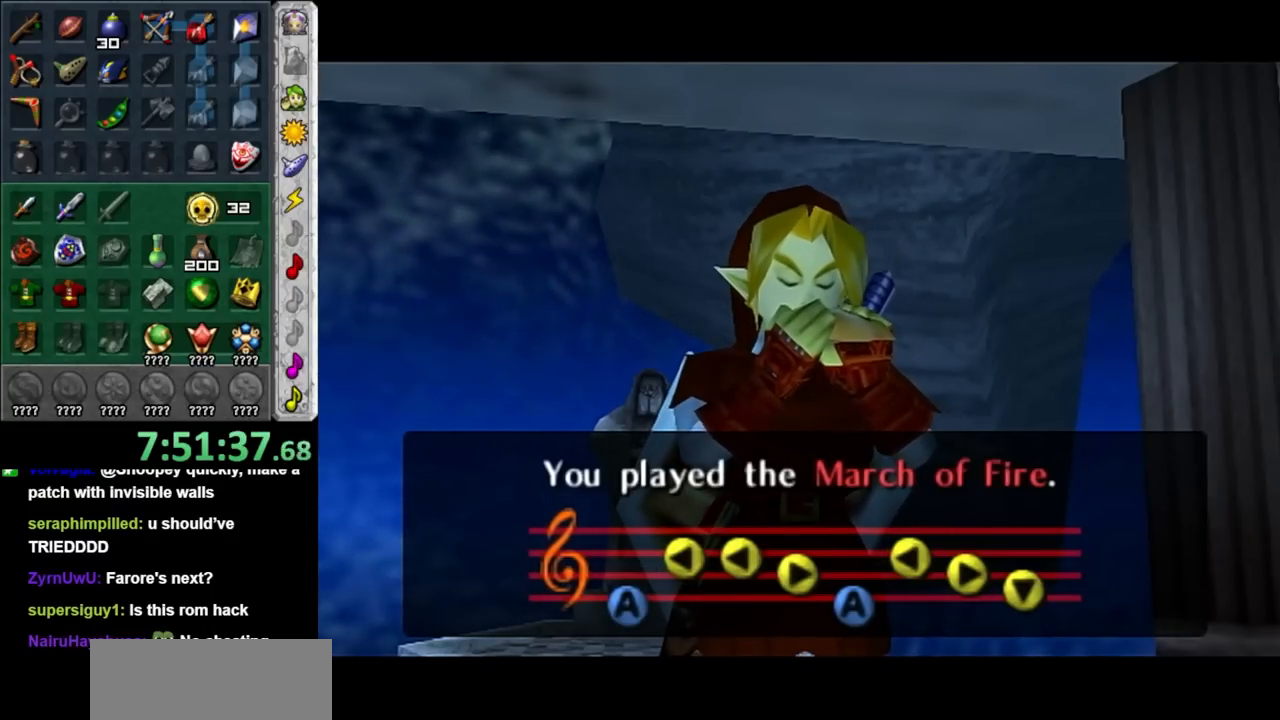
{"buttons": [], "left_stick": "center", "right_stick": "center", "events": []}
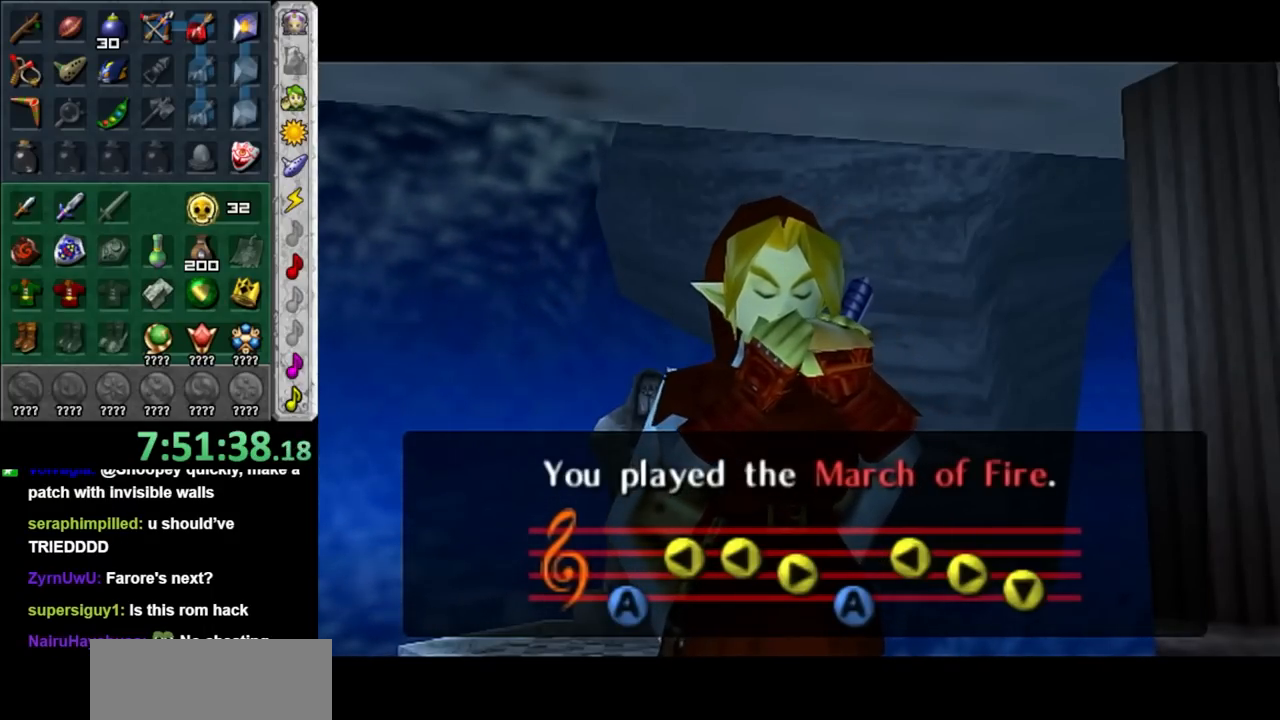
{"buttons": [], "left_stick": "center", "right_stick": "center", "events": [[150, "A", "down"], [150, "B", "down"], [217, "A", "up"], [233, "B", "up"], [333, "A", "down"], [333, "B", "down"], [400, "A", "up"], [417, "B", "up"]]}
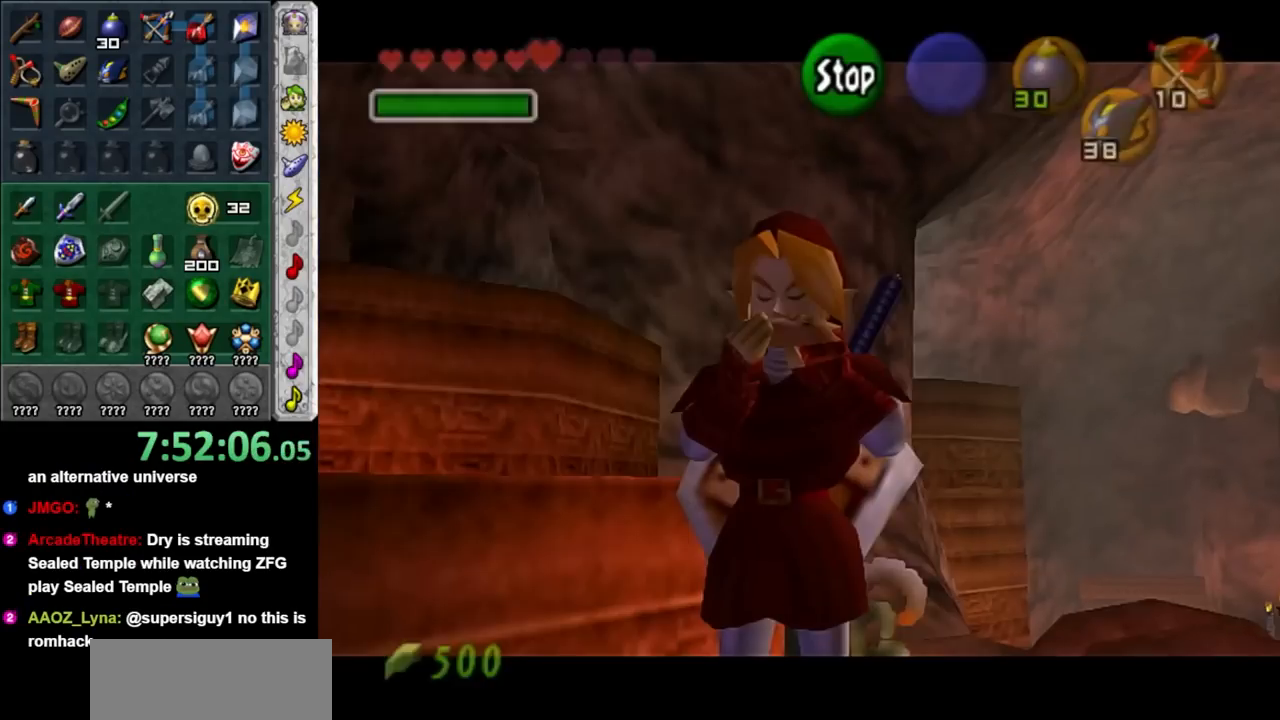
{"buttons": [], "left_stick": "center", "right_stick": "center", "events": []}
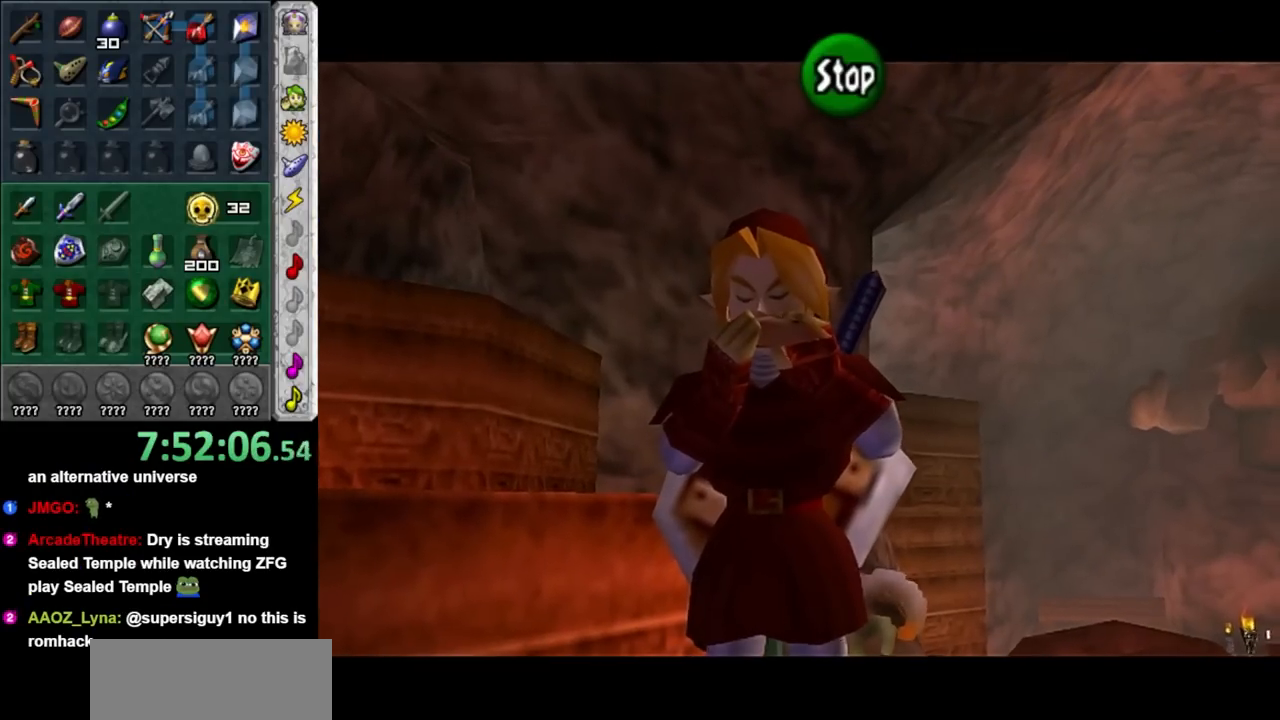
{"buttons": [], "left_stick": "center", "right_stick": "center", "events": []}
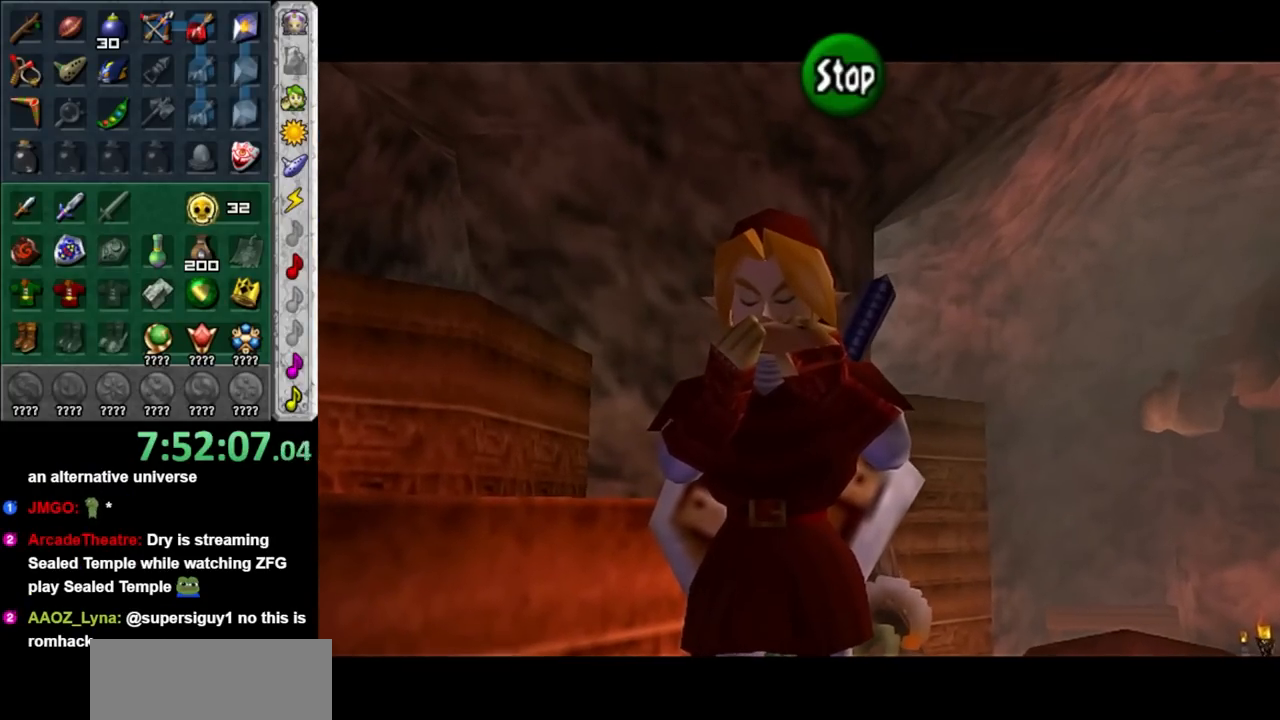
{"buttons": [], "left_stick": "center", "right_stick": "center", "events": []}
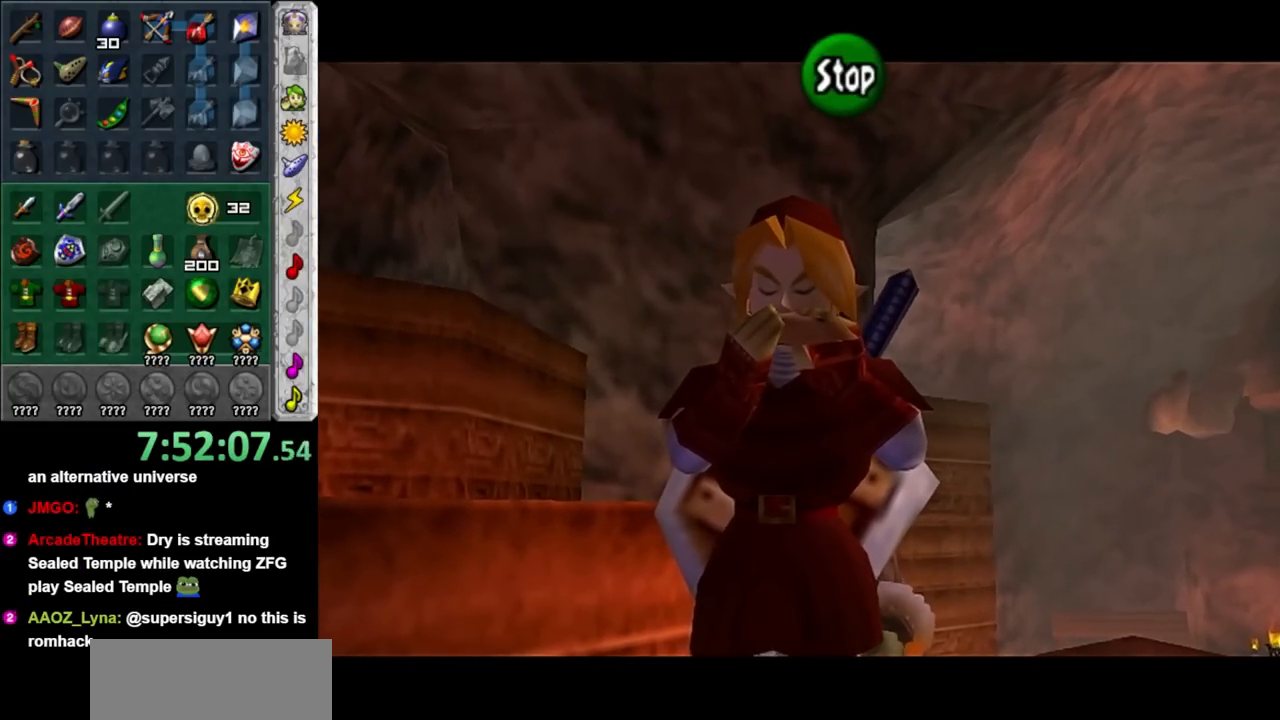
{"buttons": [], "left_stick": "center", "right_stick": "up-right", "events": [[367, "right_stick", "up"], [467, "right_stick", "up-right"]]}
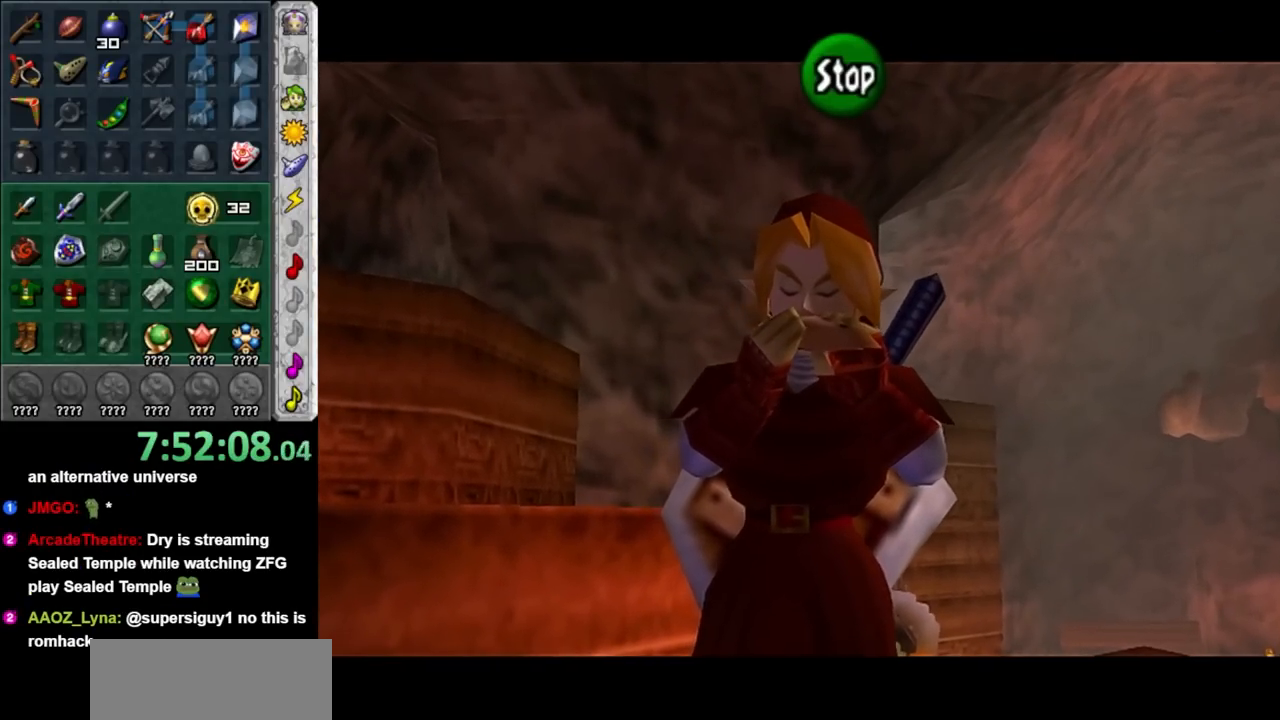
{"buttons": [], "left_stick": "center", "right_stick": "center", "events": [[33, "right_stick", "down-right"], [183, "right_stick", "center"], [283, "A", "down"], [367, "A", "up"]]}
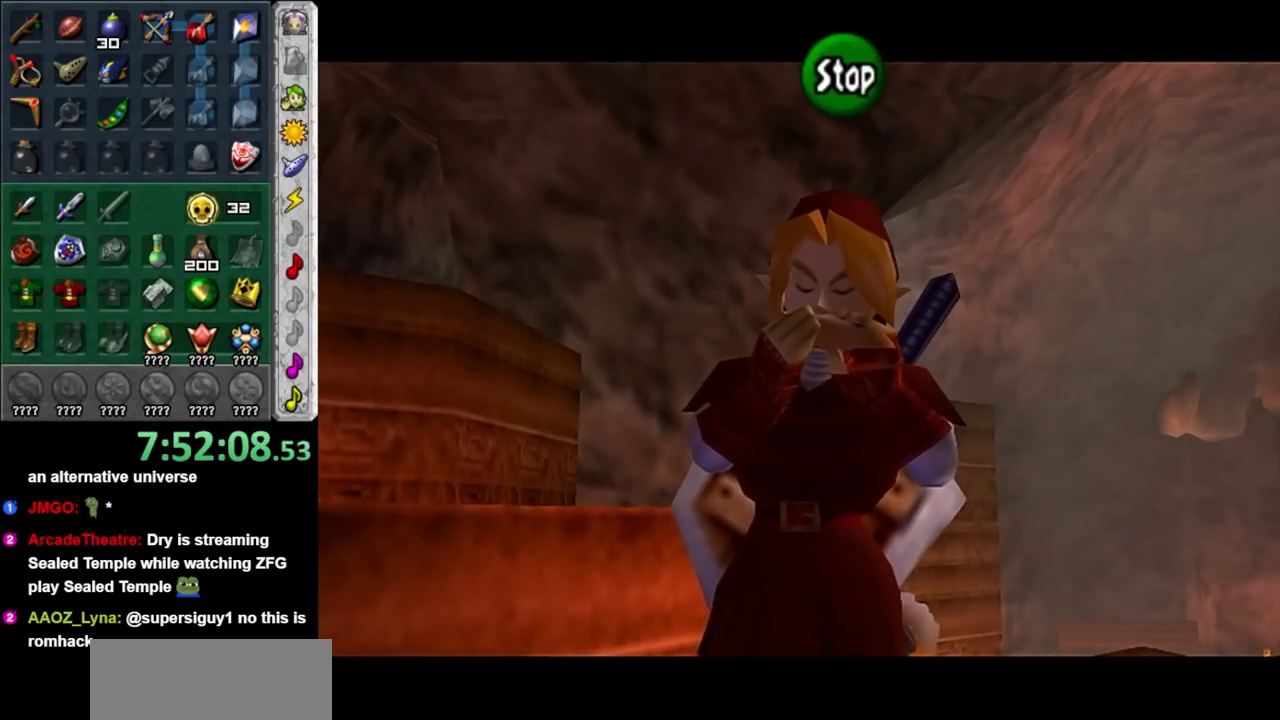
{"buttons": ["L1"], "left_stick": "up", "right_stick": "center", "events": [[33, "right_stick", "right"], [183, "right_stick", "down-right"], [200, "left_stick", "up"], [267, "L1", "down"], [283, "right_stick", "center"]]}
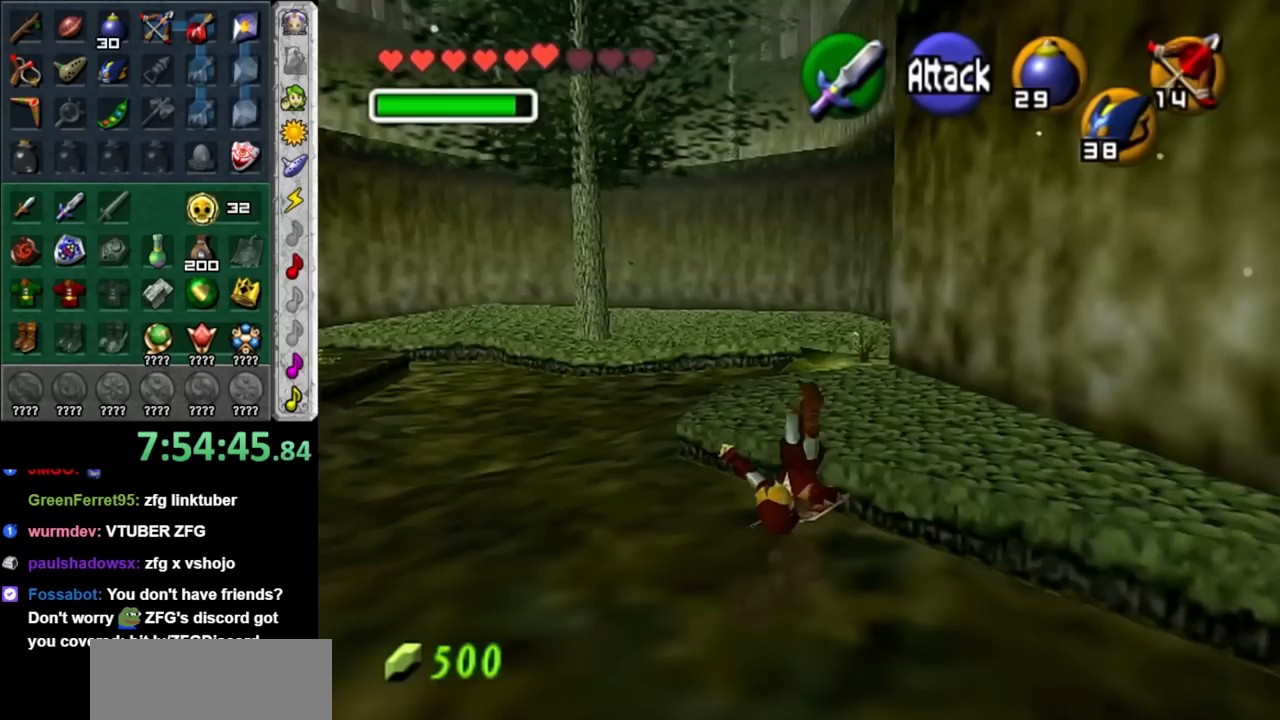
{"buttons": [], "left_stick": "up", "right_stick": "center", "events": [[50, "L1", "up"], [300, "A", "down"], [467, "A", "up"]]}
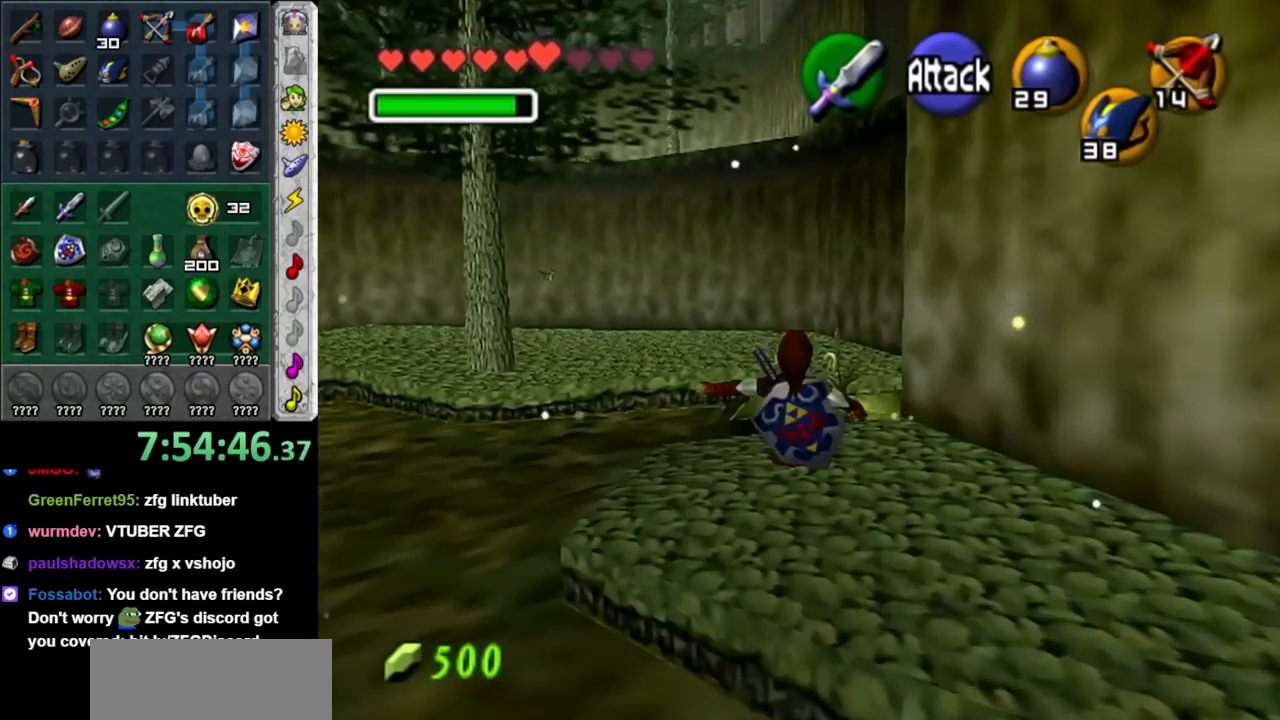
{"buttons": [], "left_stick": "center", "right_stick": "center", "events": [[300, "left_stick", "center"]]}
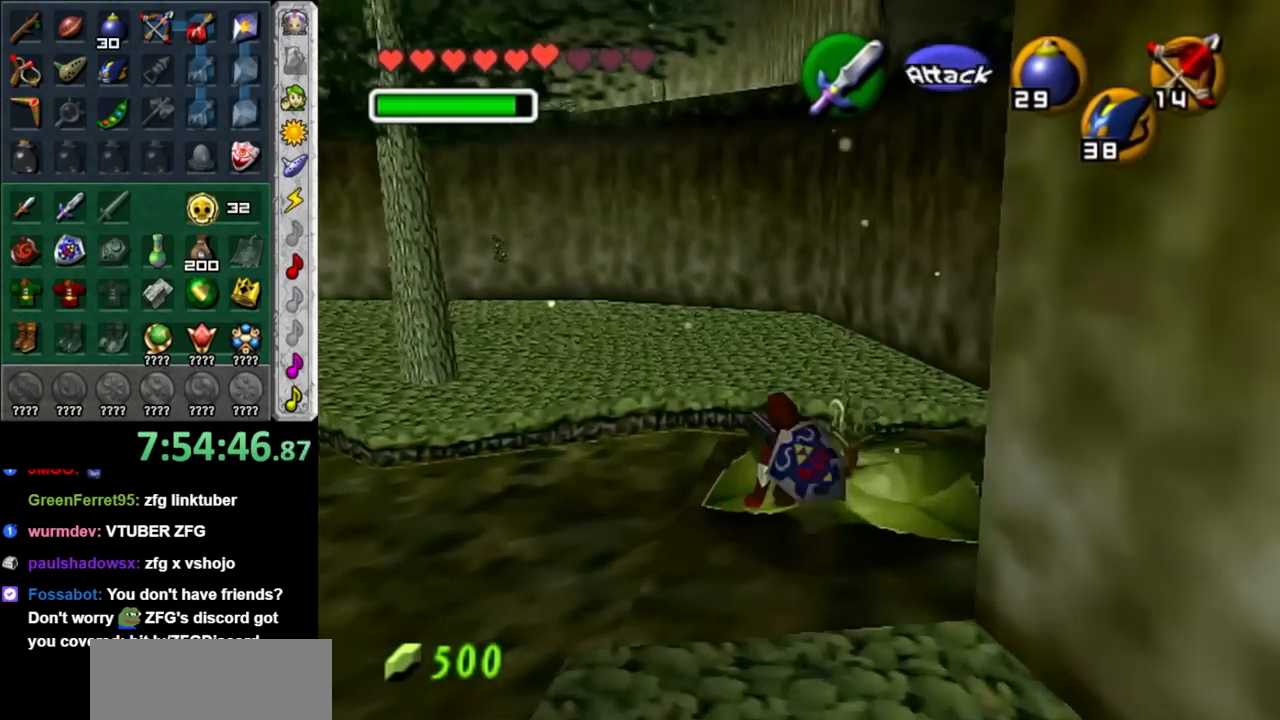
{"buttons": [], "left_stick": "center", "right_stick": "center", "events": [[33, "left_stick", "down-right"], [117, "L1", "down"], [150, "left_stick", "center"], [167, "B", "down"], [333, "B", "up"], [367, "L1", "up"]]}
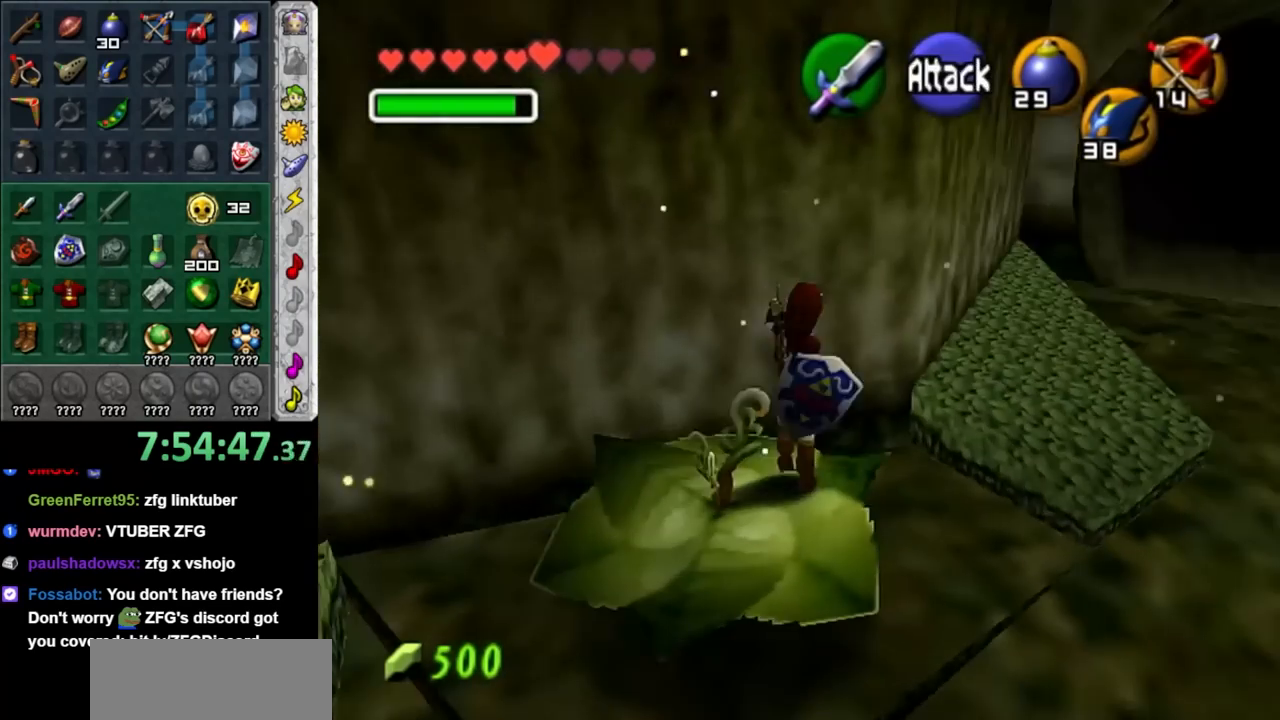
{"buttons": [], "left_stick": "center", "right_stick": "center", "events": []}
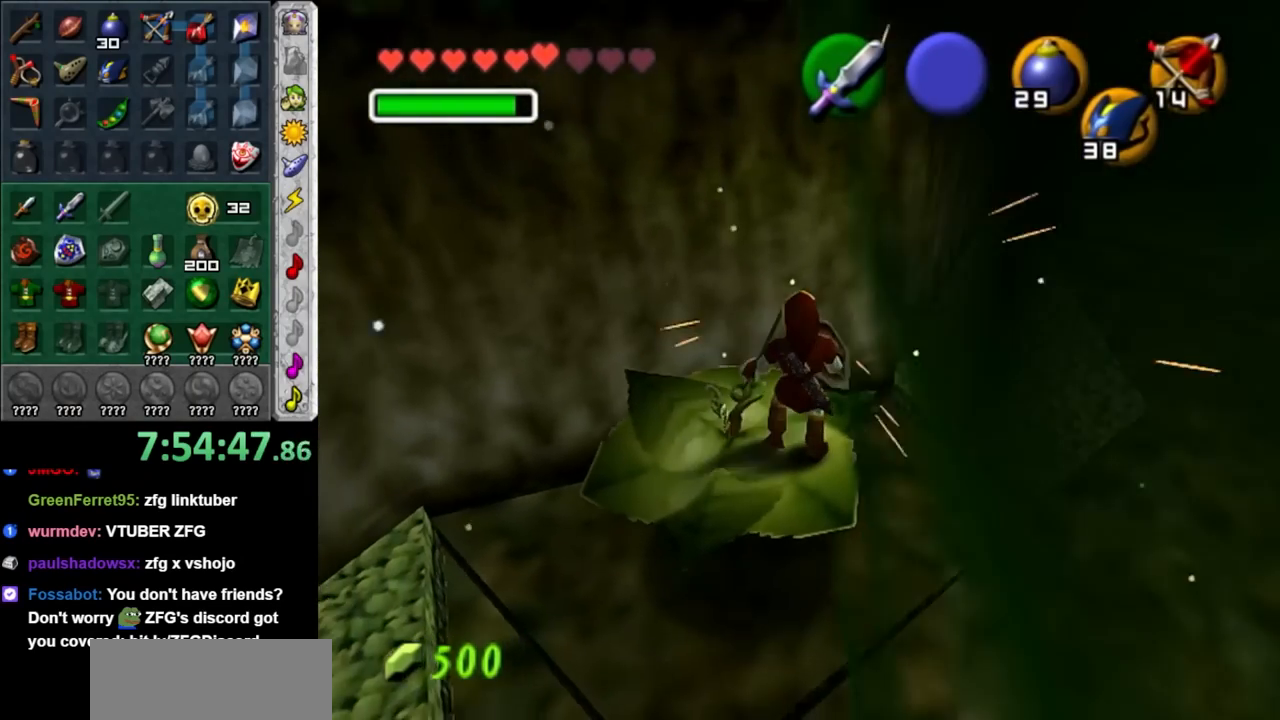
{"buttons": [], "left_stick": "center", "right_stick": "center", "events": []}
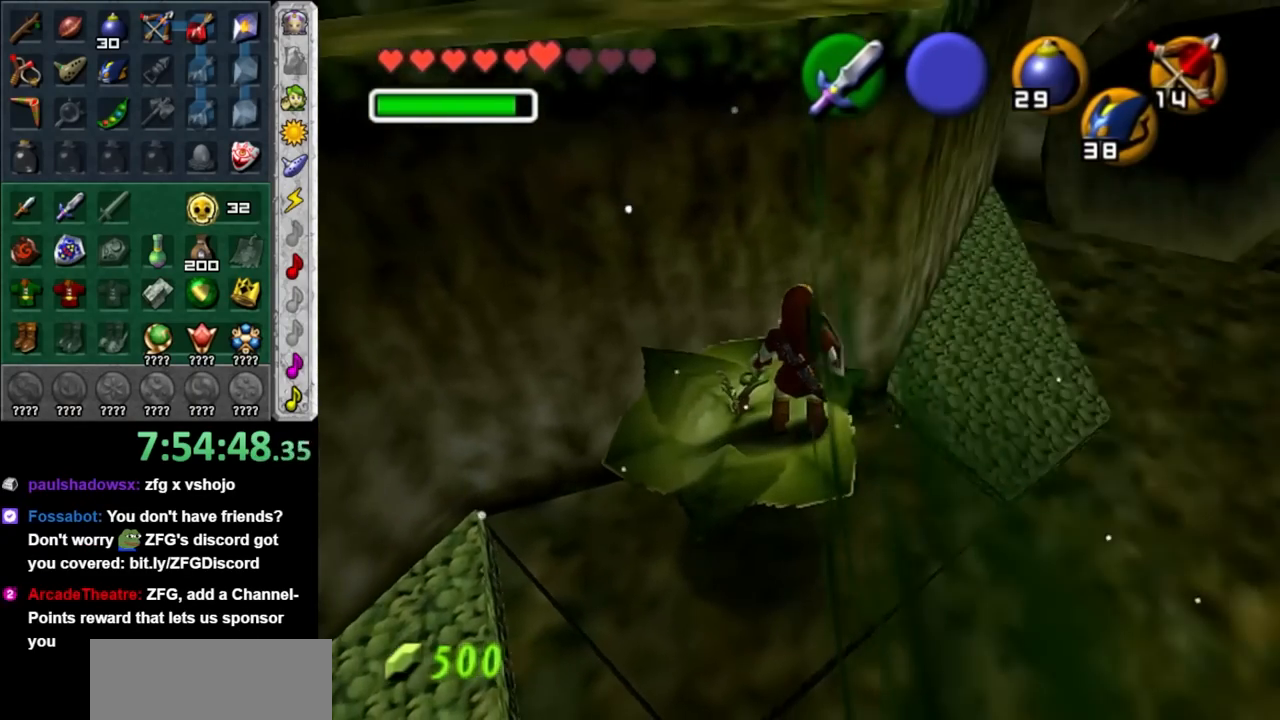
{"buttons": [], "left_stick": "center", "right_stick": "center", "events": []}
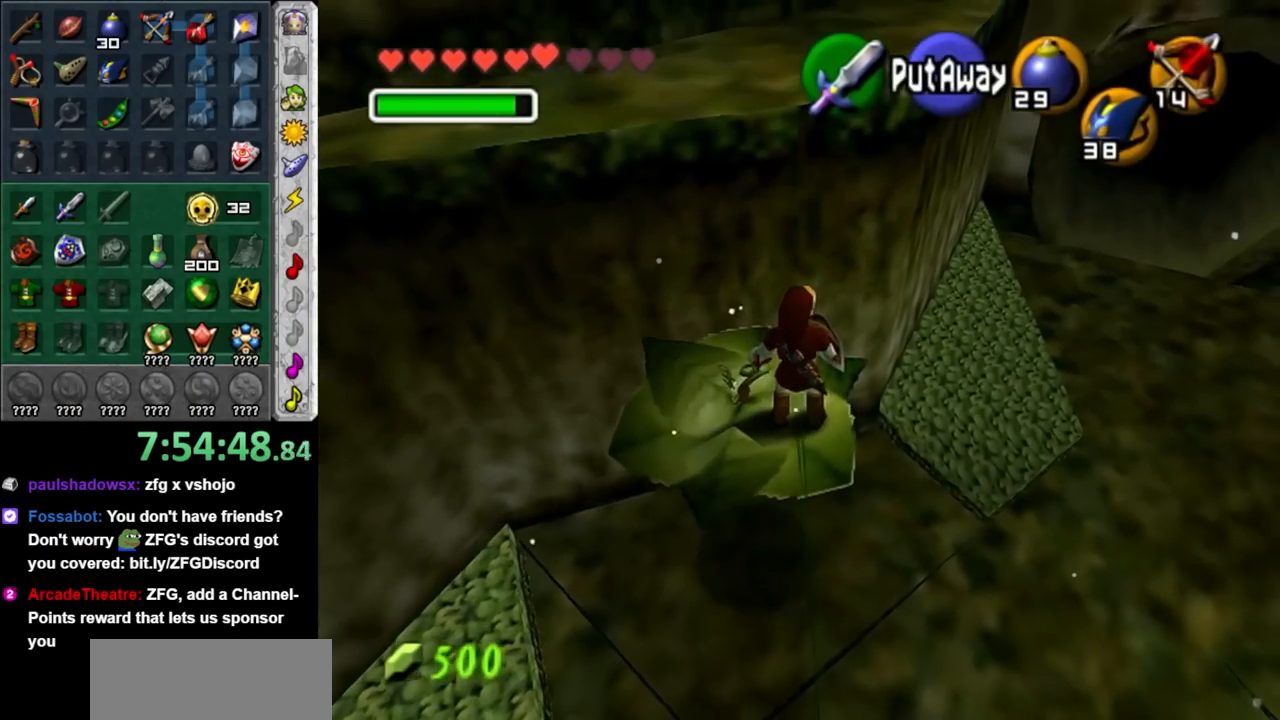
{"buttons": [], "left_stick": "center", "right_stick": "center", "events": []}
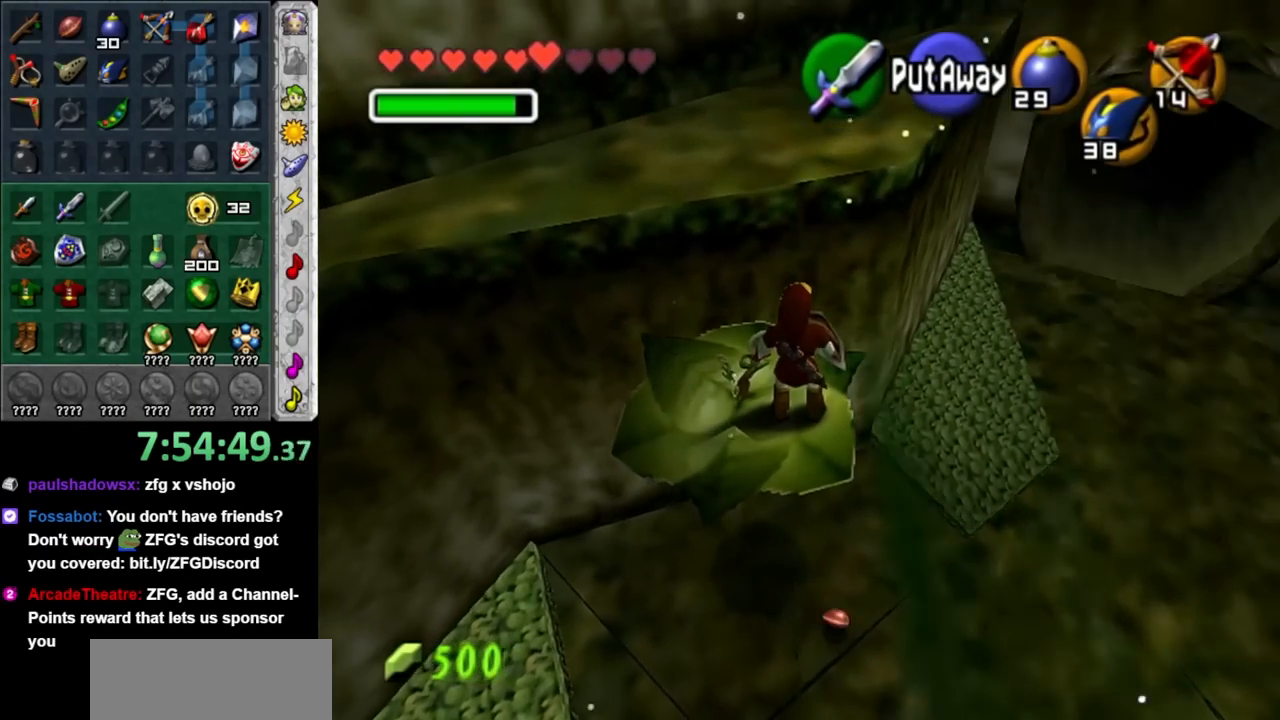
{"buttons": [], "left_stick": "up-left", "right_stick": "center", "events": [[250, "left_stick", "up-left"]]}
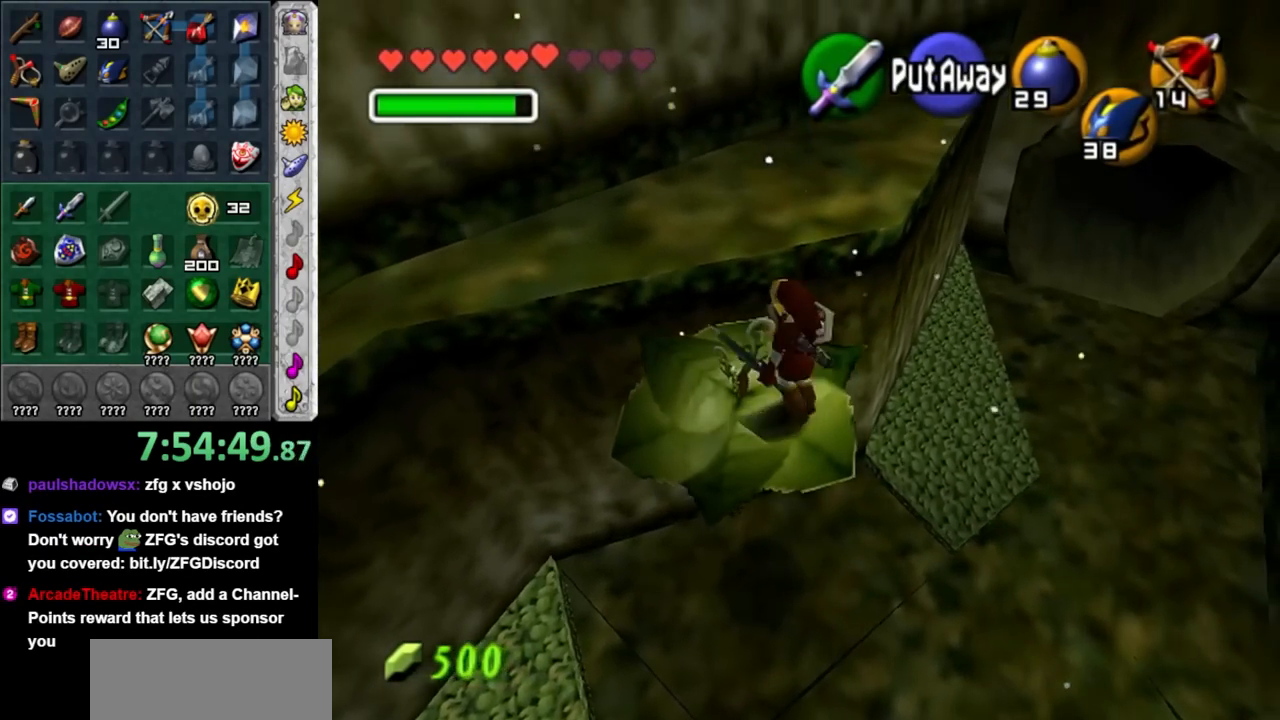
{"buttons": [], "left_stick": "up", "right_stick": "center", "events": [[117, "left_stick", "up"]]}
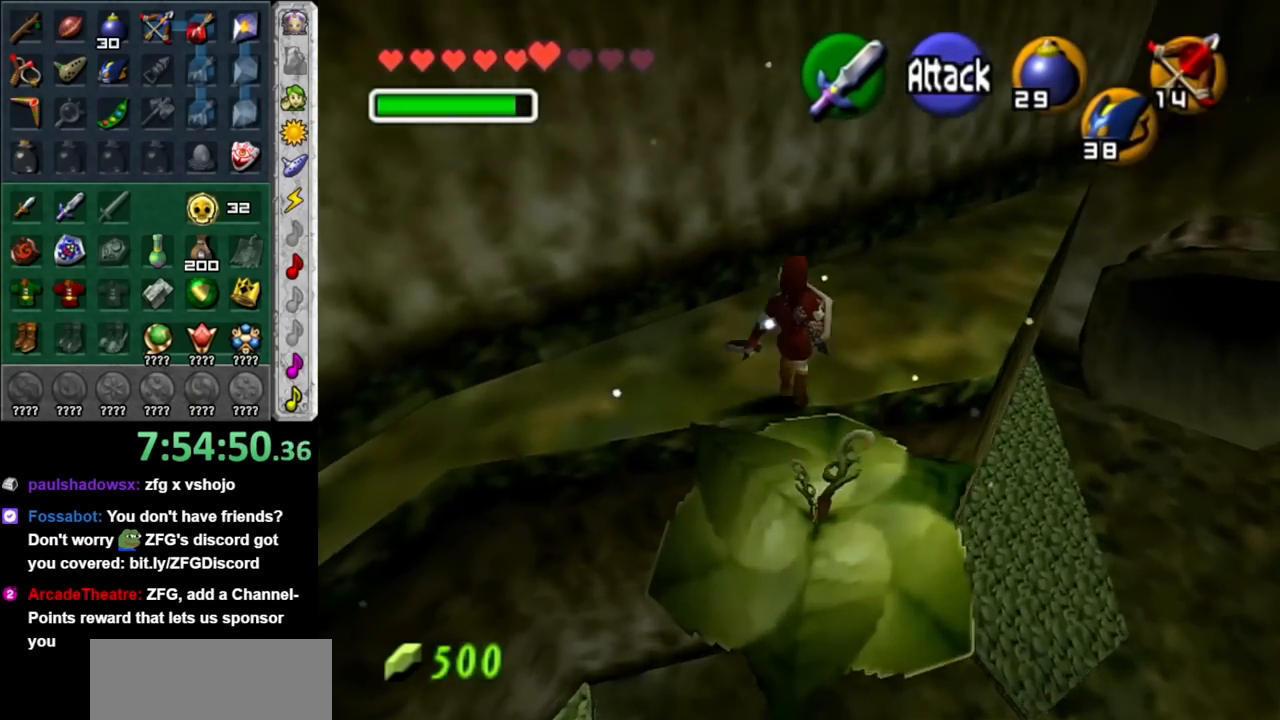
{"buttons": ["L1"], "left_stick": "center", "right_stick": "center", "events": [[50, "left_stick", "center"], [250, "left_stick", "down-right"], [333, "L1", "down"], [400, "left_stick", "center"]]}
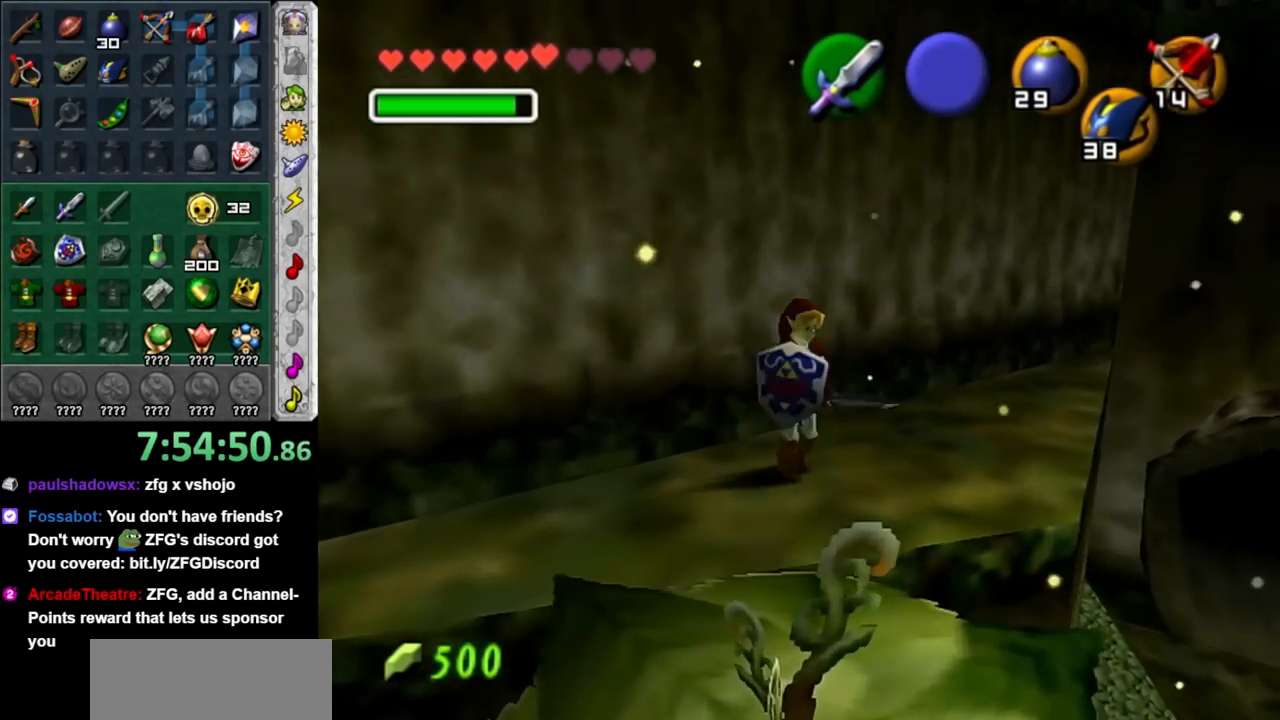
{"buttons": [], "left_stick": "center", "right_stick": "center", "events": [[117, "L1", "up"]]}
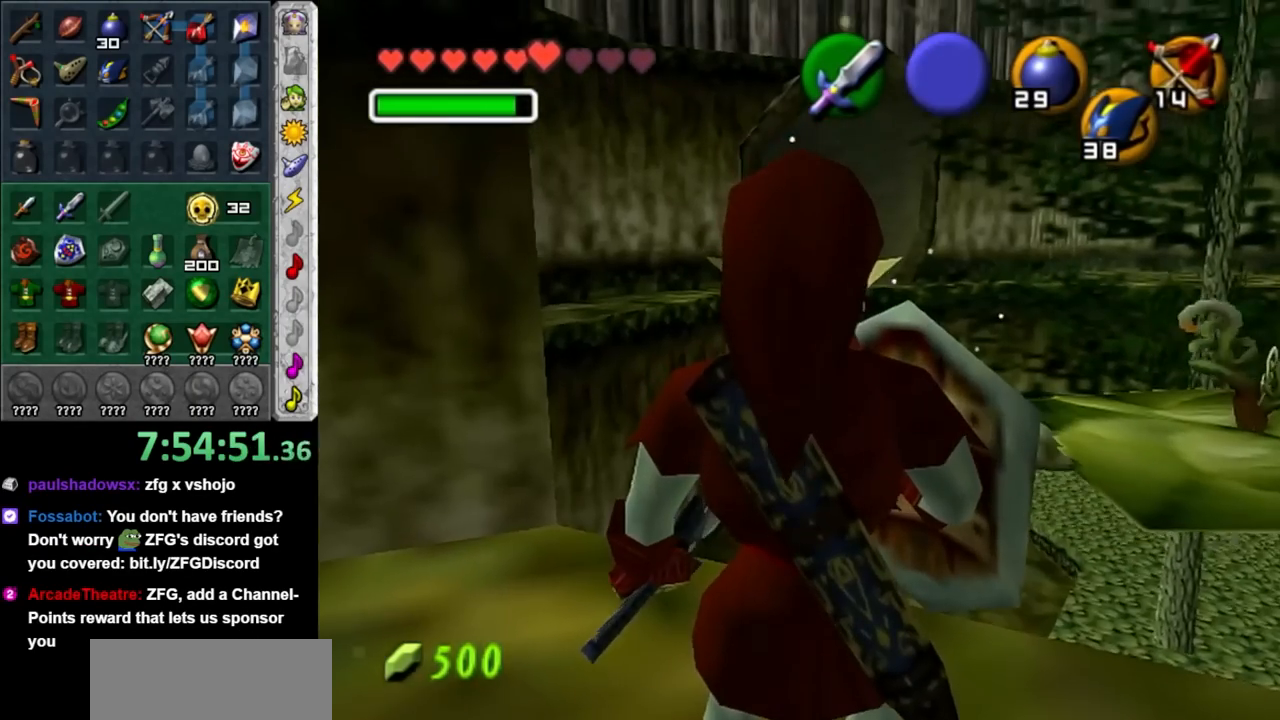
{"buttons": [], "left_stick": "center", "right_stick": "center", "events": [[17, "left_stick", "left"], [333, "left_stick", "center"]]}